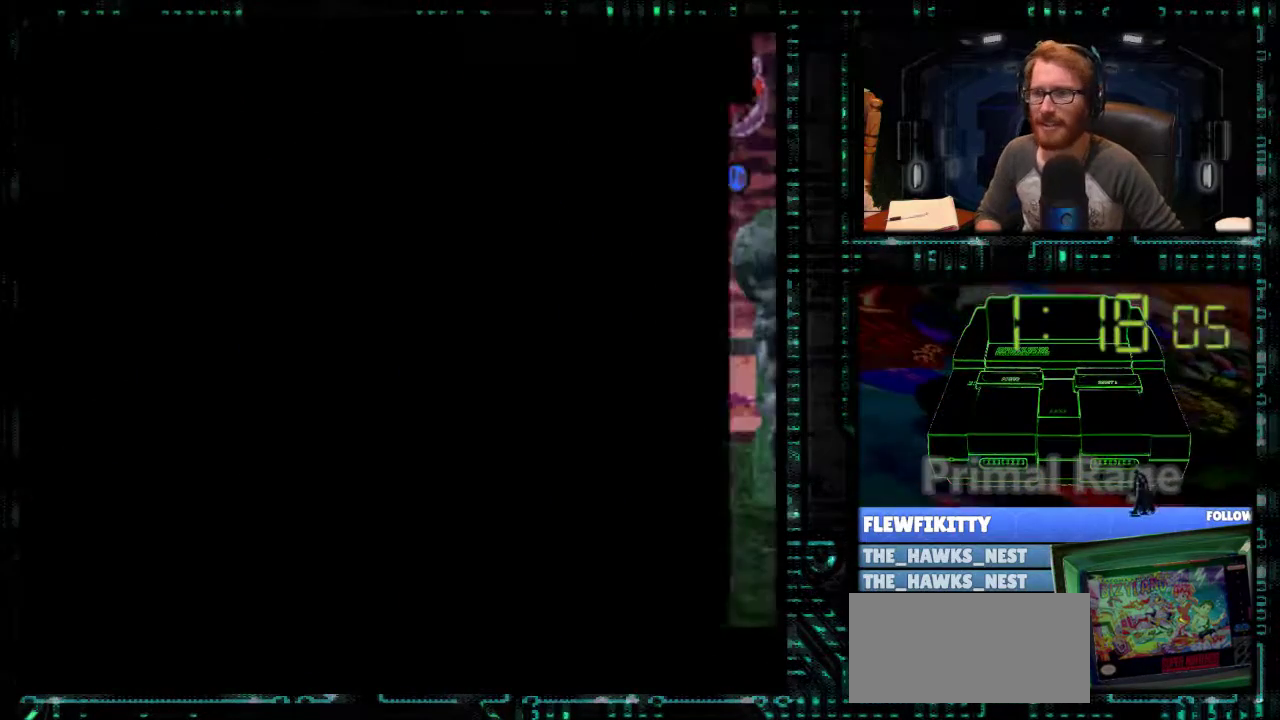
Gameplay with a controller (Nintendo layout); each line is a JSON object with the inputs held at the frame after it. "events" lists button and stick changes between this image and that frame as [ms after this image, input, new state], when the widget could be followed in between. Not read: L3 R3.
{"buttons": ["A", "B", "X", "Y"], "events": []}
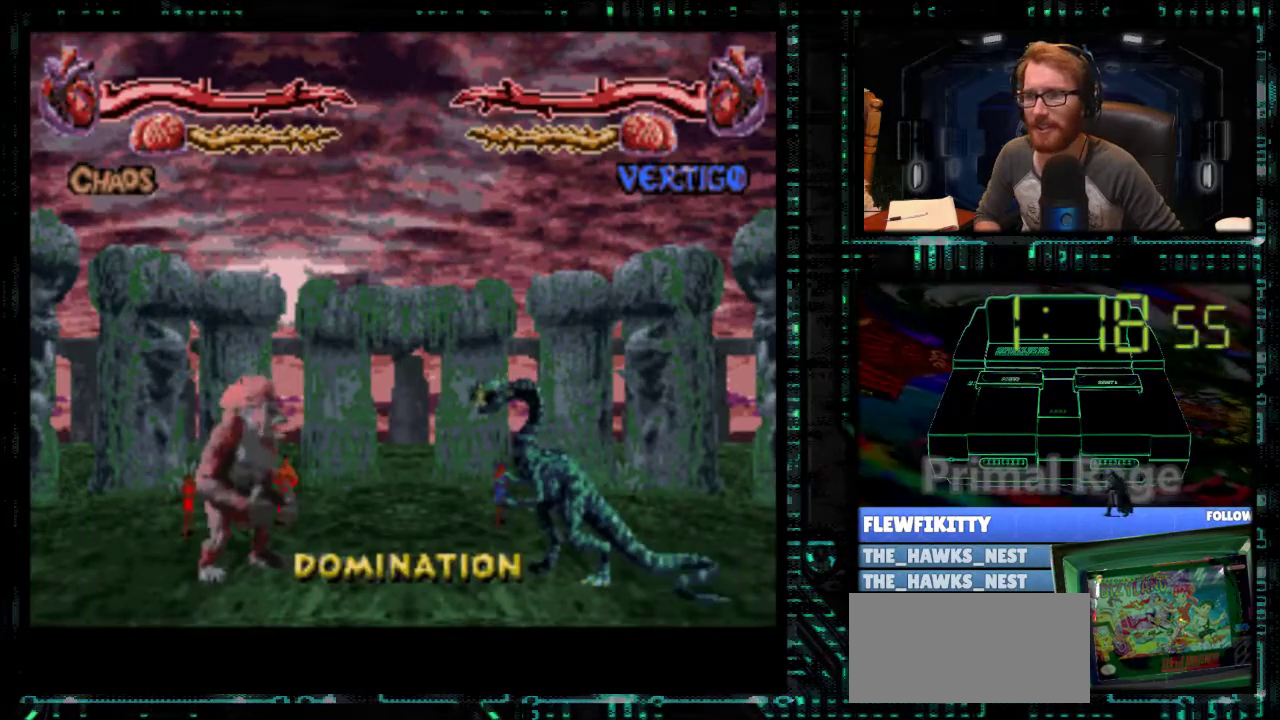
{"buttons": ["DPAD_UP", "DPAD_RIGHT"], "events": [[100, "A", "up"], [167, "B", "up"], [167, "DPAD_RIGHT", "down"], [167, "DPAD_UP", "down"], [167, "X", "up"], [200, "Y", "up"], [367, "X", "down"], [367, "Y", "down"], [467, "X", "up"], [467, "Y", "up"]]}
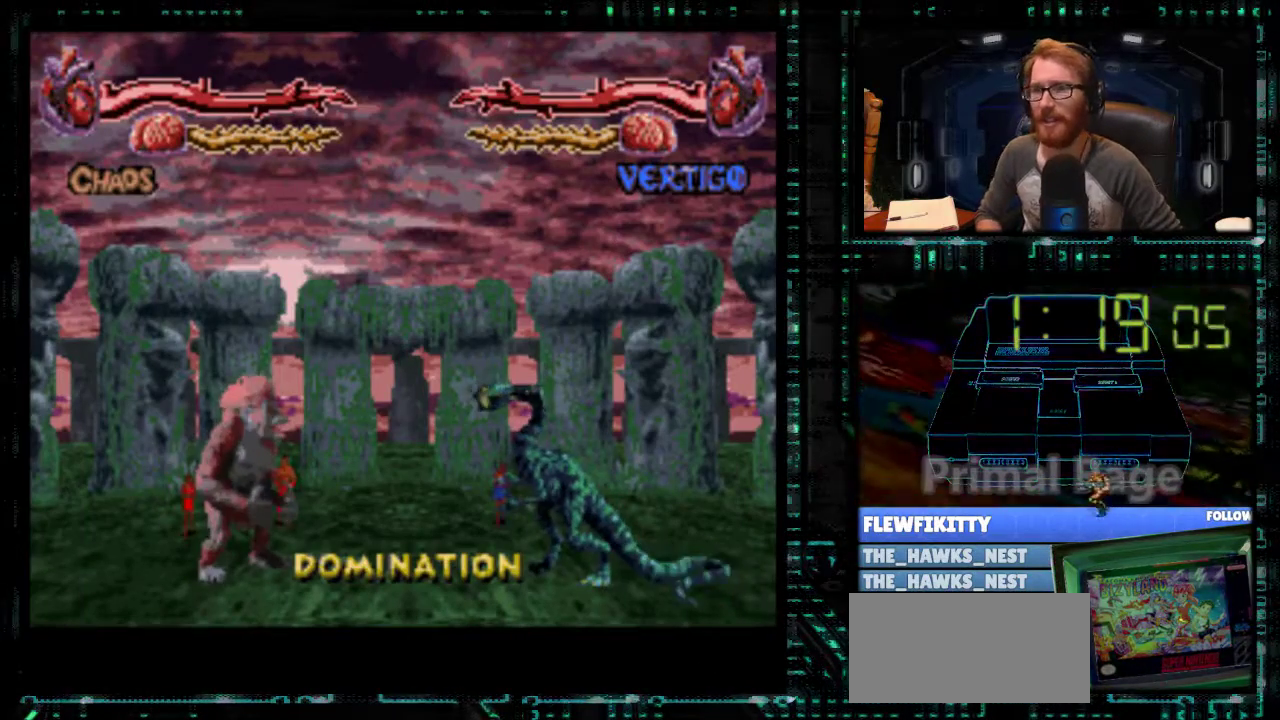
{"buttons": ["DPAD_UP", "DPAD_RIGHT"], "events": [[67, "X", "down"], [100, "Y", "down"], [133, "X", "up"], [167, "Y", "up"]]}
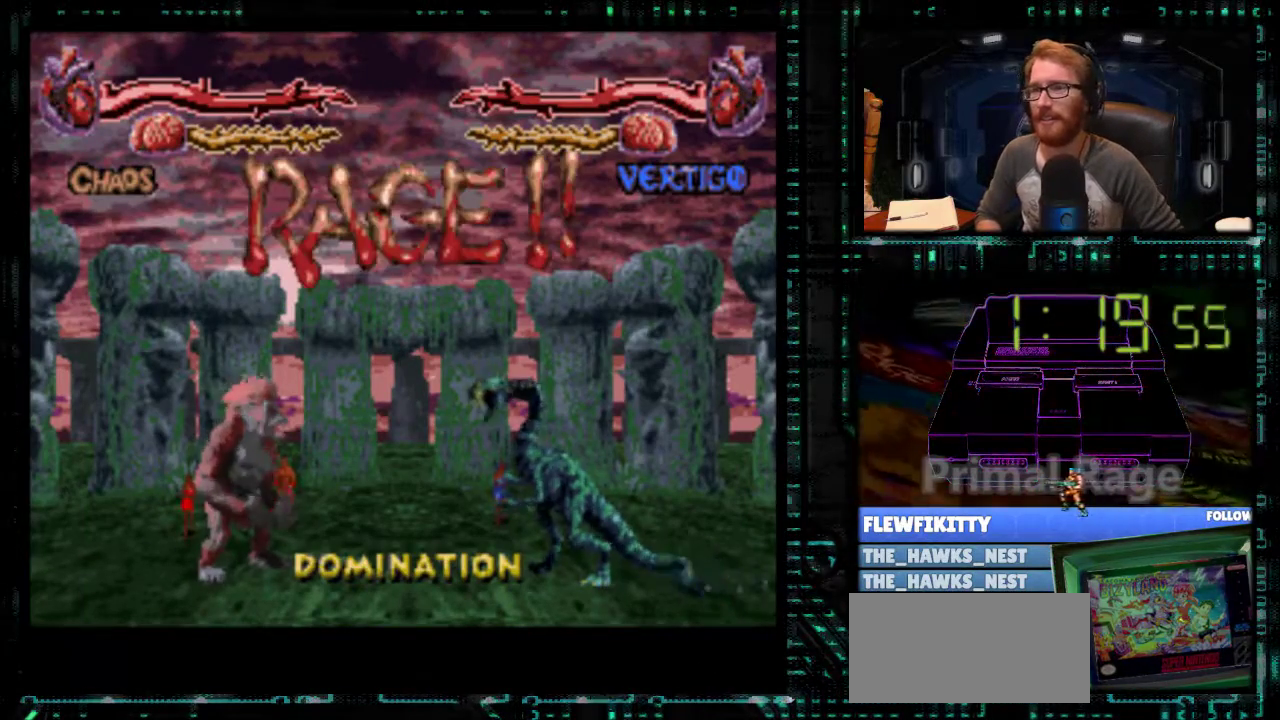
{"buttons": ["DPAD_UP", "DPAD_RIGHT"], "events": []}
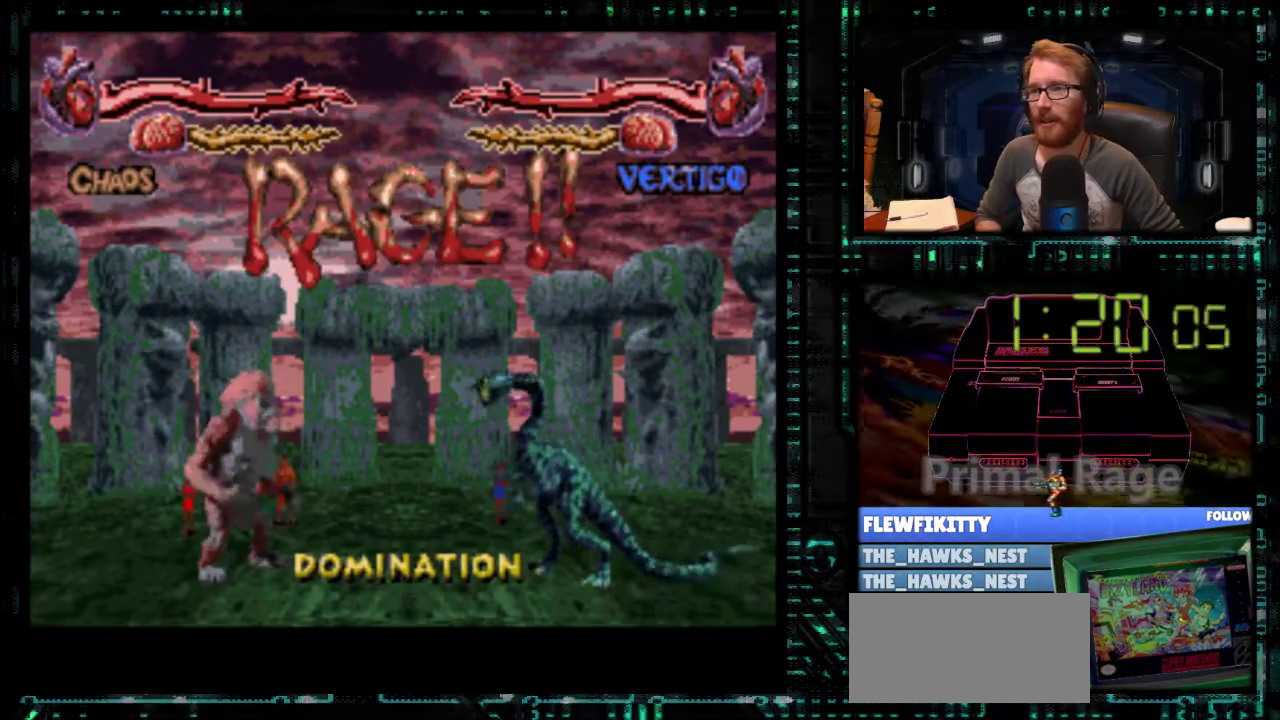
{"buttons": ["DPAD_UP", "DPAD_RIGHT"], "events": []}
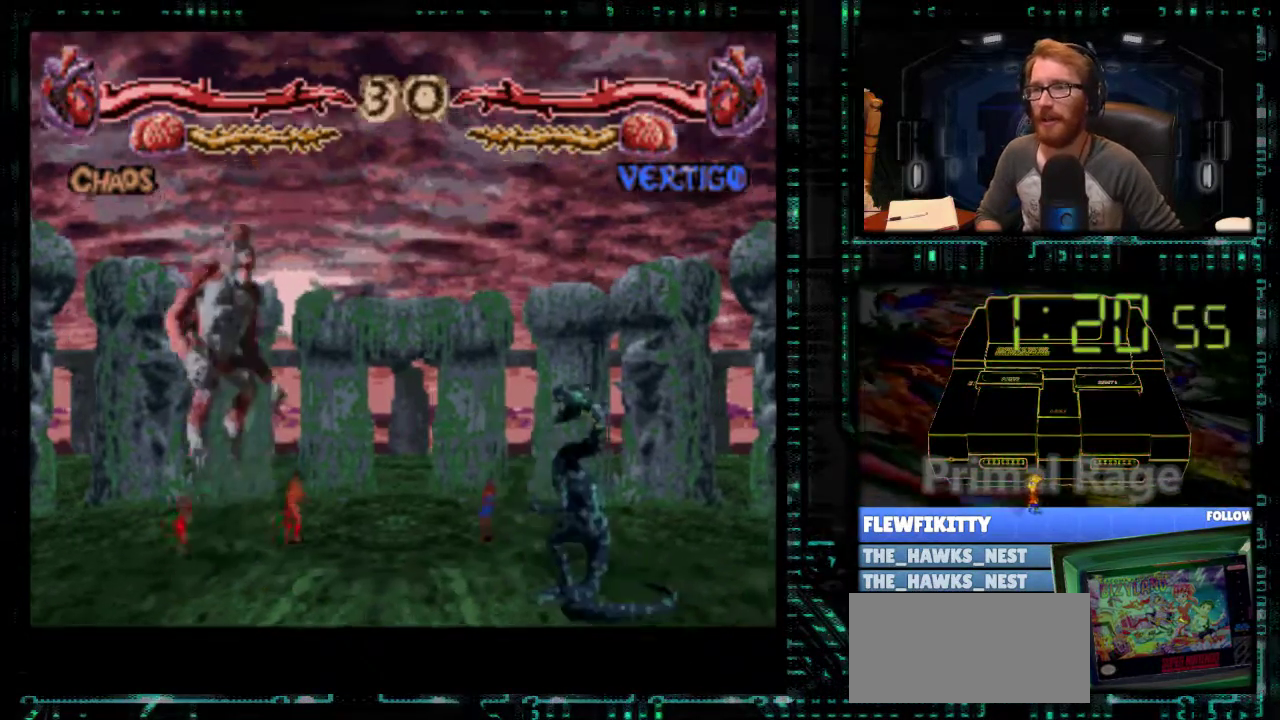
{"buttons": ["X", "Y"], "events": [[67, "X", "down"], [200, "X", "up"], [267, "DPAD_RIGHT", "up"], [267, "DPAD_UP", "up"], [300, "X", "down"], [367, "X", "up"], [467, "X", "down"], [500, "Y", "down"]]}
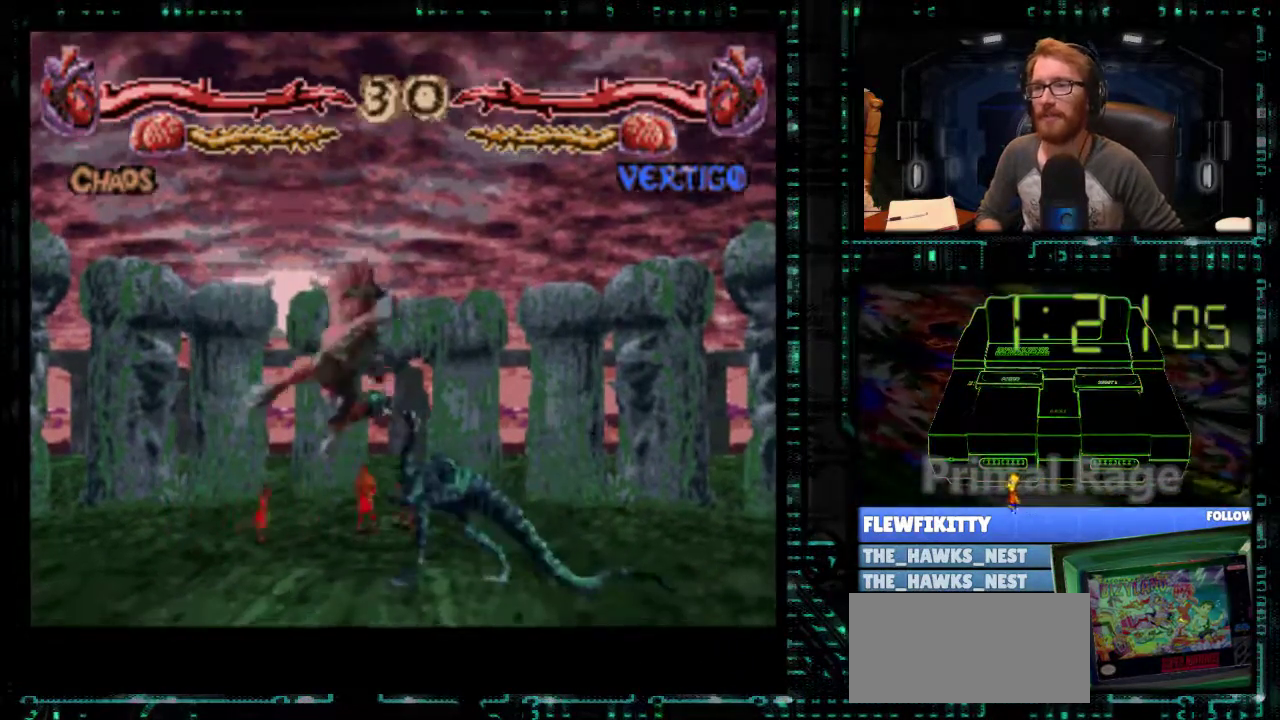
{"buttons": ["X"], "events": [[33, "X", "up"], [67, "Y", "up"], [133, "Y", "down"], [167, "Y", "up"], [233, "X", "down"], [267, "X", "up"], [267, "Y", "down"], [333, "Y", "up"], [367, "X", "down"], [400, "X", "up"], [400, "Y", "down"], [467, "Y", "up"], [500, "X", "down"]]}
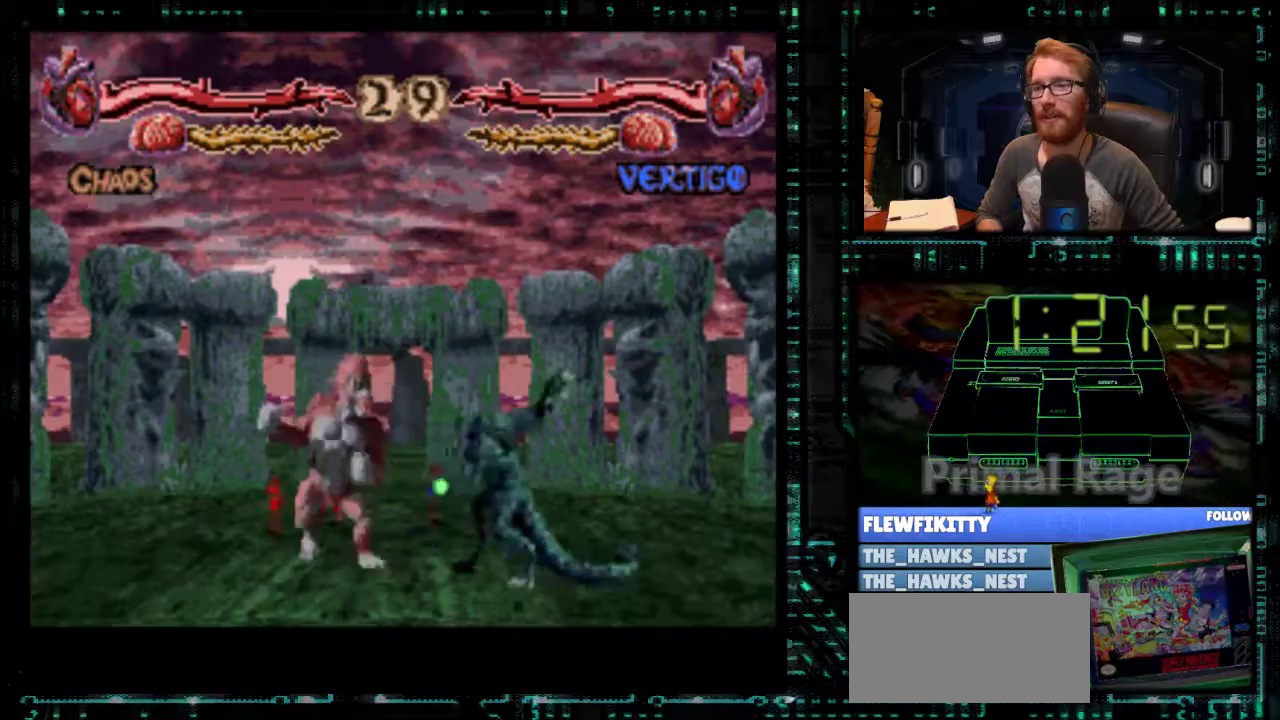
{"buttons": ["DPAD_RIGHT"], "events": [[33, "DPAD_RIGHT", "down"], [33, "X", "up"], [33, "Y", "down"], [100, "DPAD_RIGHT", "up"], [100, "Y", "up"], [133, "X", "down"], [200, "DPAD_RIGHT", "down"], [200, "X", "up"], [200, "Y", "down"], [233, "Y", "up"], [267, "DPAD_RIGHT", "up"], [267, "X", "down"], [333, "X", "up"], [333, "Y", "down"], [367, "Y", "up"], [400, "X", "down"], [433, "X", "up"], [433, "Y", "down"], [467, "DPAD_RIGHT", "down"], [467, "Y", "up"]]}
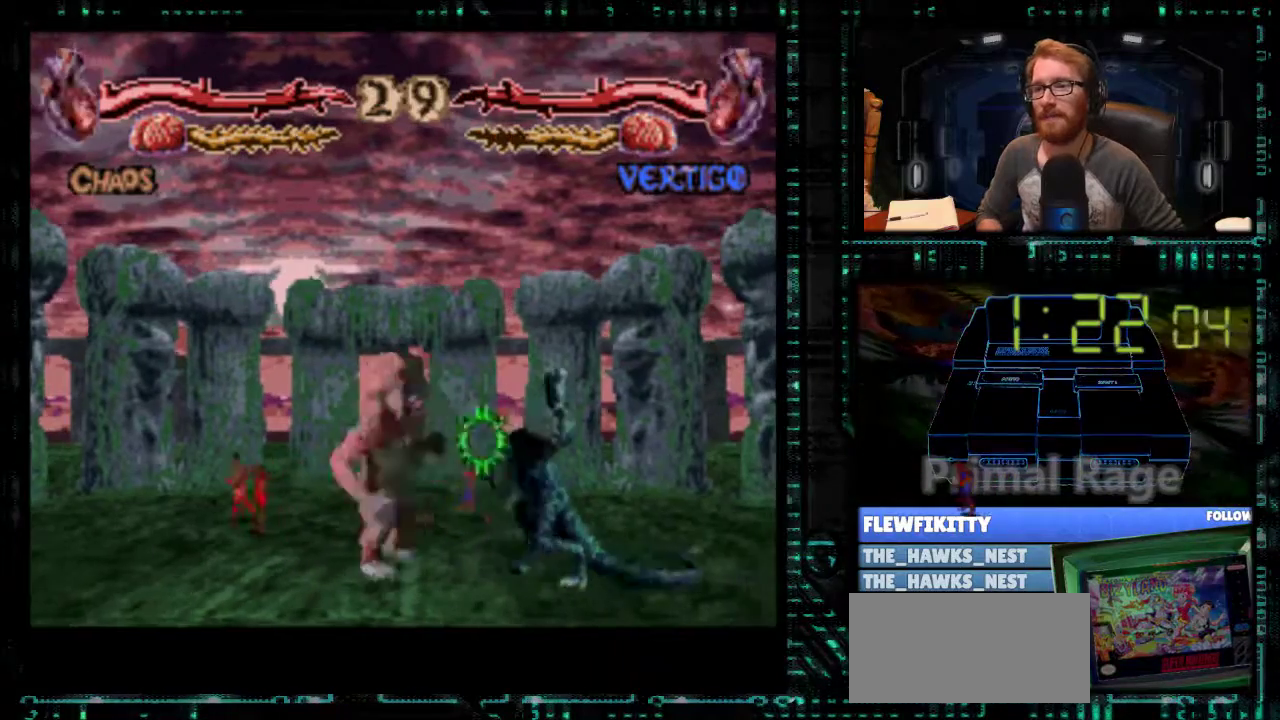
{"buttons": ["Y", "DPAD_RIGHT"], "events": [[33, "DPAD_RIGHT", "up"], [33, "X", "down"], [67, "X", "up"], [67, "Y", "down"], [133, "Y", "up"], [167, "X", "down"], [233, "X", "up"], [233, "Y", "down"], [300, "X", "down"], [300, "Y", "up"], [333, "Y", "down"], [367, "DPAD_RIGHT", "down"], [367, "X", "up"], [433, "DPAD_RIGHT", "up"], [433, "X", "down"], [433, "Y", "up"], [500, "DPAD_RIGHT", "down"], [500, "X", "up"], [500, "Y", "down"]]}
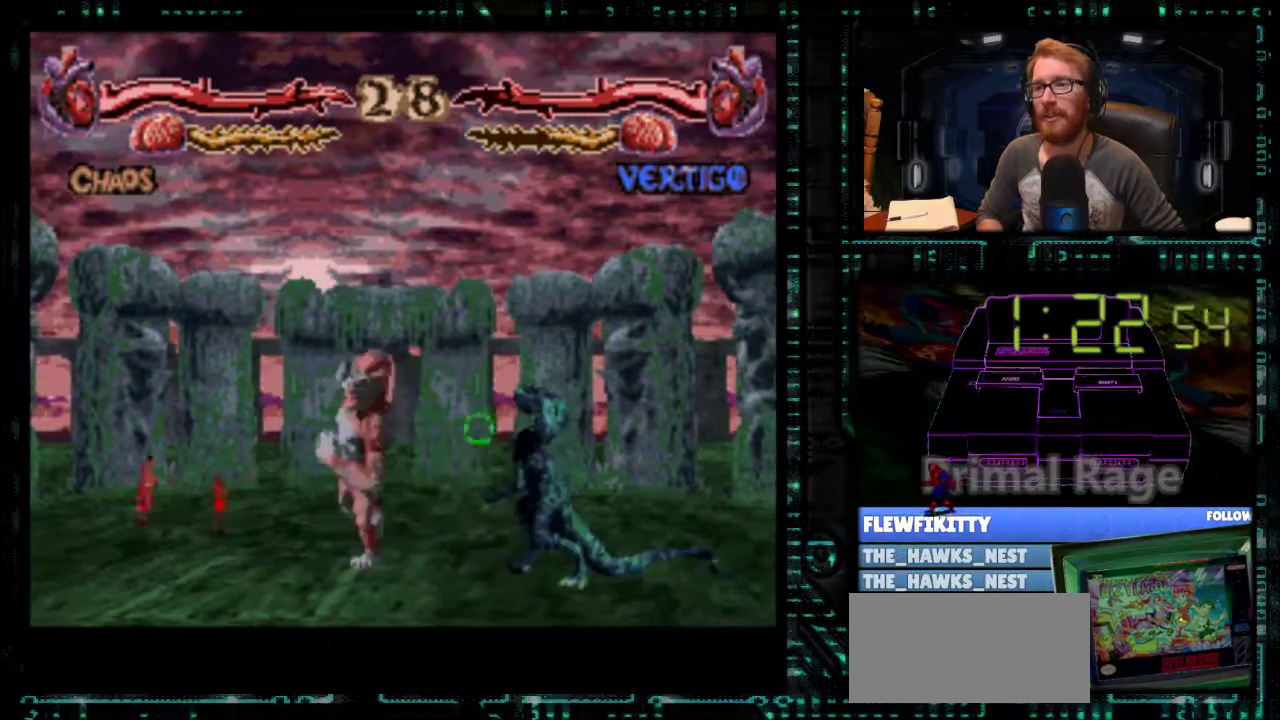
{"buttons": ["X", "Y"], "events": [[33, "Y", "up"], [67, "X", "down"], [100, "DPAD_RIGHT", "up"], [133, "Y", "down"], [167, "DPAD_RIGHT", "down"], [167, "X", "up"], [167, "Y", "up"], [200, "DPAD_RIGHT", "up"], [200, "X", "down"], [267, "X", "up"], [300, "DPAD_RIGHT", "down"], [333, "DPAD_RIGHT", "up"], [333, "X", "down"], [367, "Y", "down"], [400, "X", "up"], [433, "DPAD_RIGHT", "down"], [433, "Y", "up"], [500, "DPAD_RIGHT", "up"], [500, "X", "down"], [500, "Y", "down"]]}
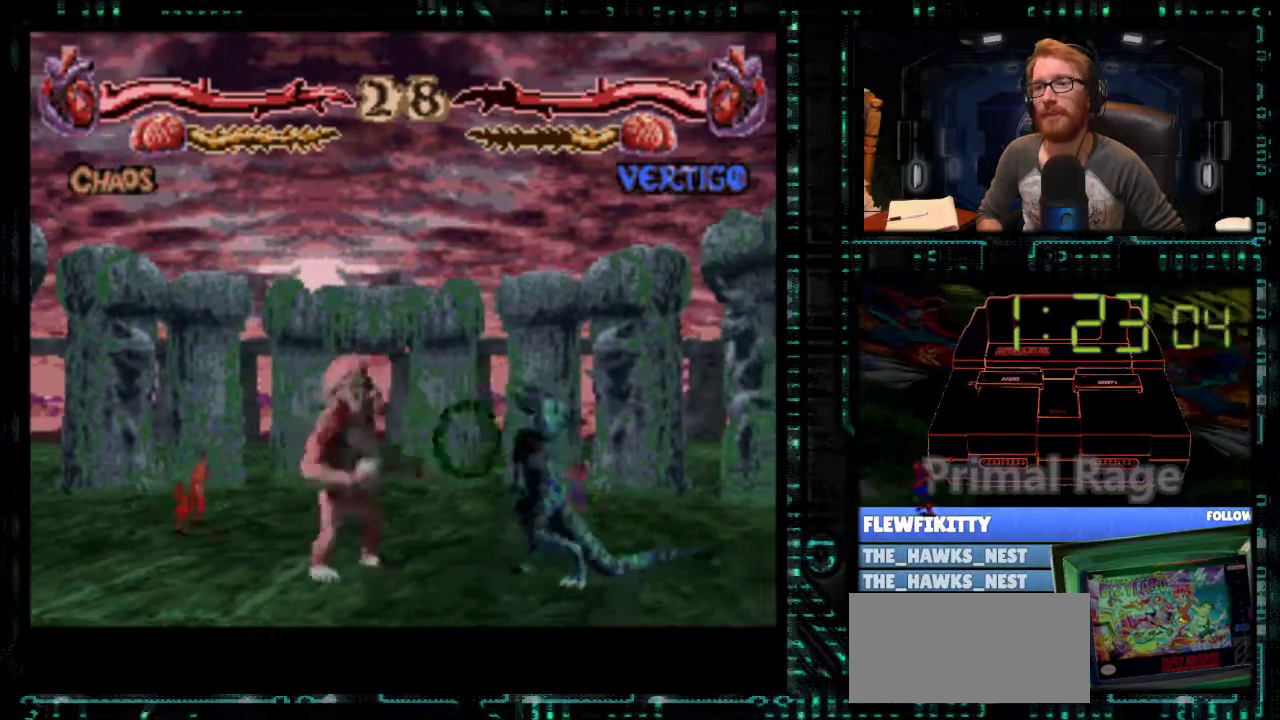
{"buttons": ["B", "Y"], "events": [[33, "X", "up"], [67, "Y", "up"], [100, "X", "down"], [167, "Y", "down"], [200, "DPAD_RIGHT", "down"], [200, "X", "up"], [200, "Y", "up"], [267, "DPAD_RIGHT", "up"], [267, "Y", "down"], [300, "B", "down"], [333, "DPAD_RIGHT", "down"], [400, "DPAD_RIGHT", "up"], [400, "Y", "up"], [433, "Y", "down"]]}
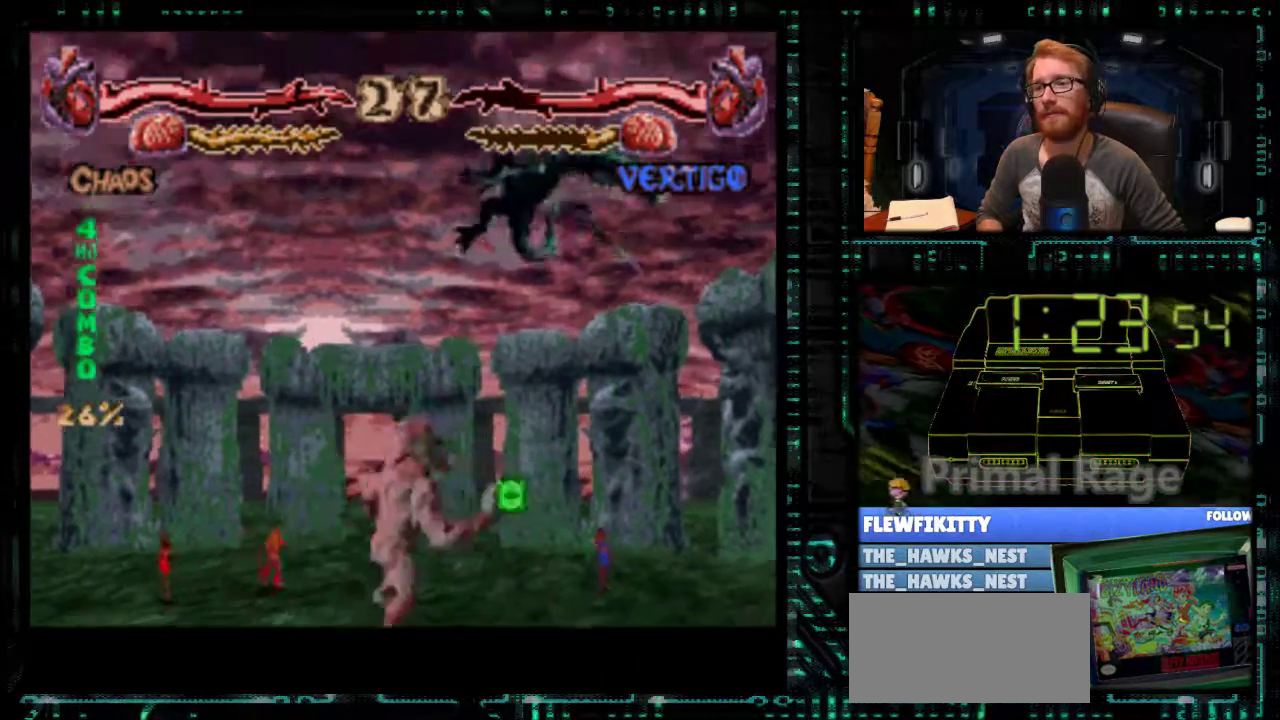
{"buttons": [], "events": [[100, "DPAD_RIGHT", "down"], [400, "DPAD_RIGHT", "up"], [467, "Y", "up"], [500, "B", "up"]]}
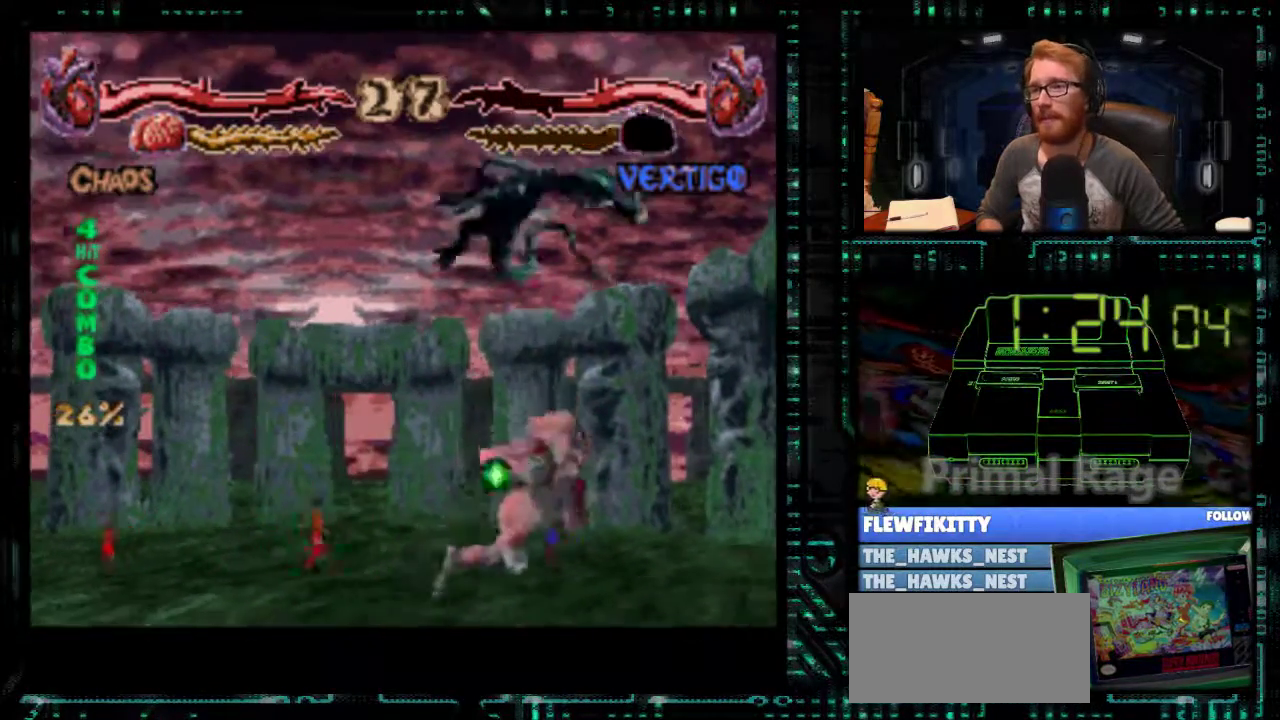
{"buttons": [], "events": []}
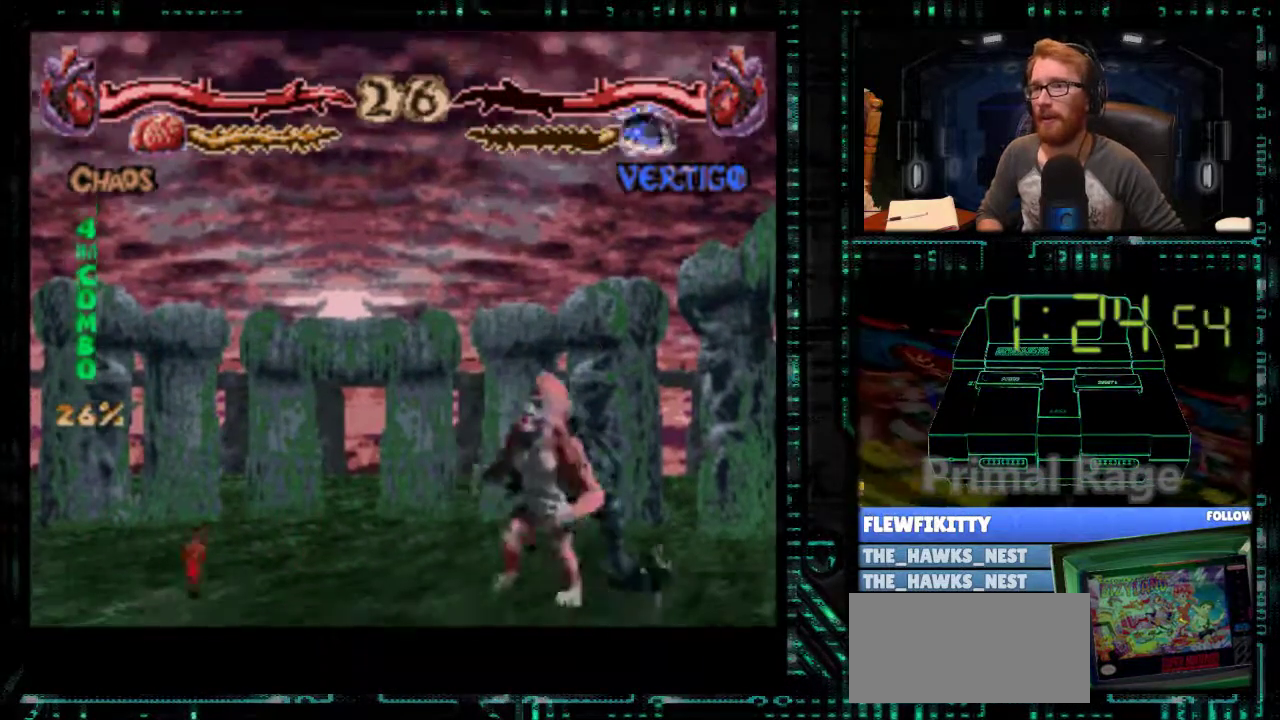
{"buttons": ["DPAD_RIGHT"], "events": [[200, "DPAD_LEFT", "down"], [333, "DPAD_LEFT", "up"], [467, "DPAD_RIGHT", "down"]]}
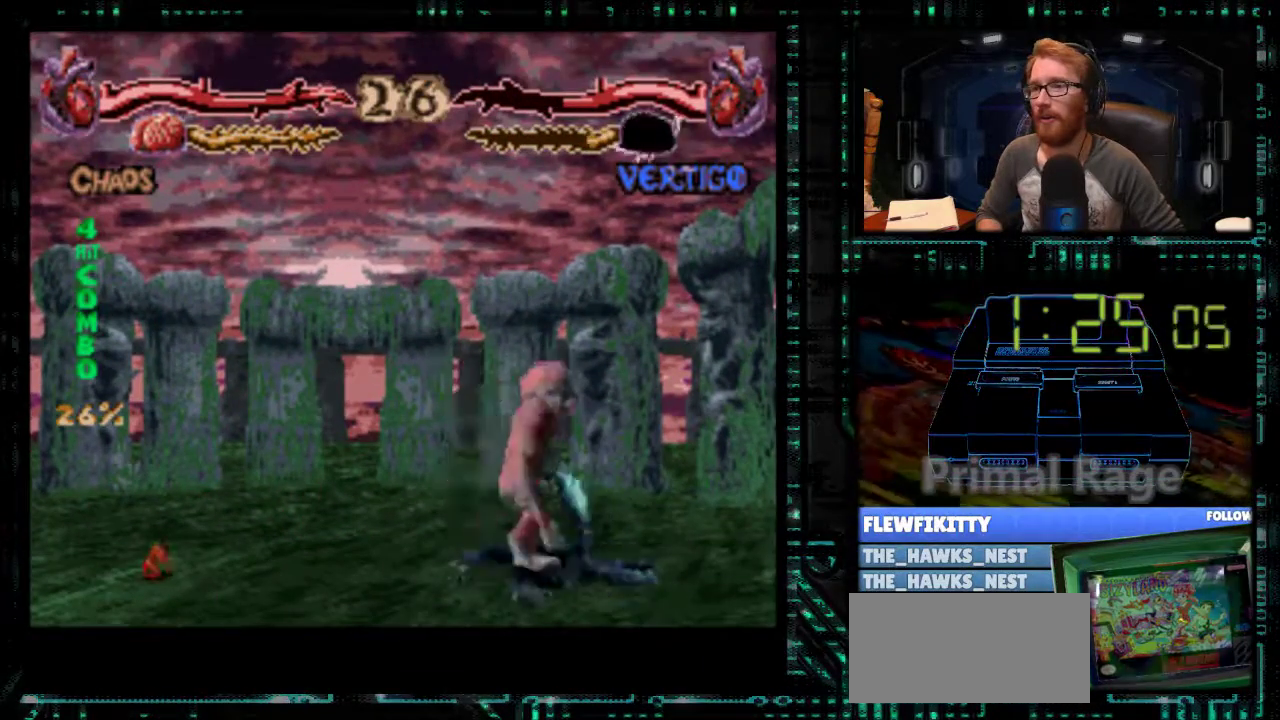
{"buttons": [], "events": [[67, "DPAD_RIGHT", "up"]]}
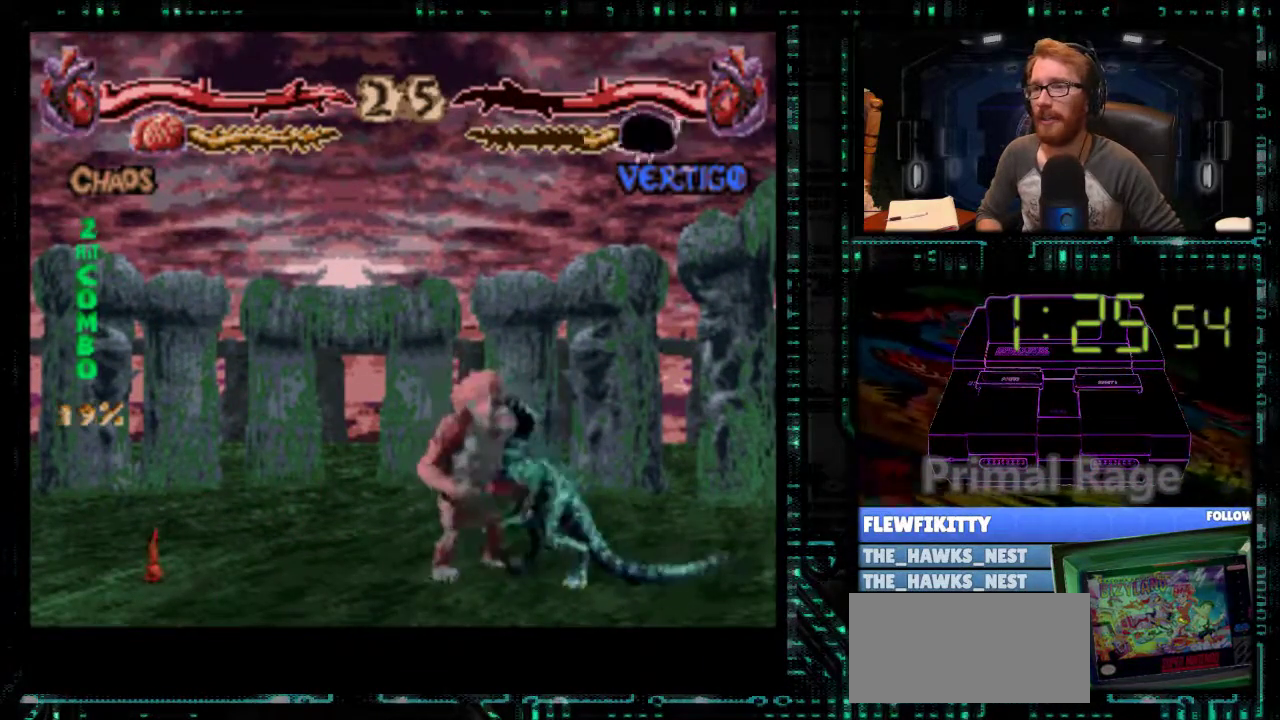
{"buttons": [], "events": [[167, "DPAD_UP", "down"], [367, "DPAD_UP", "up"]]}
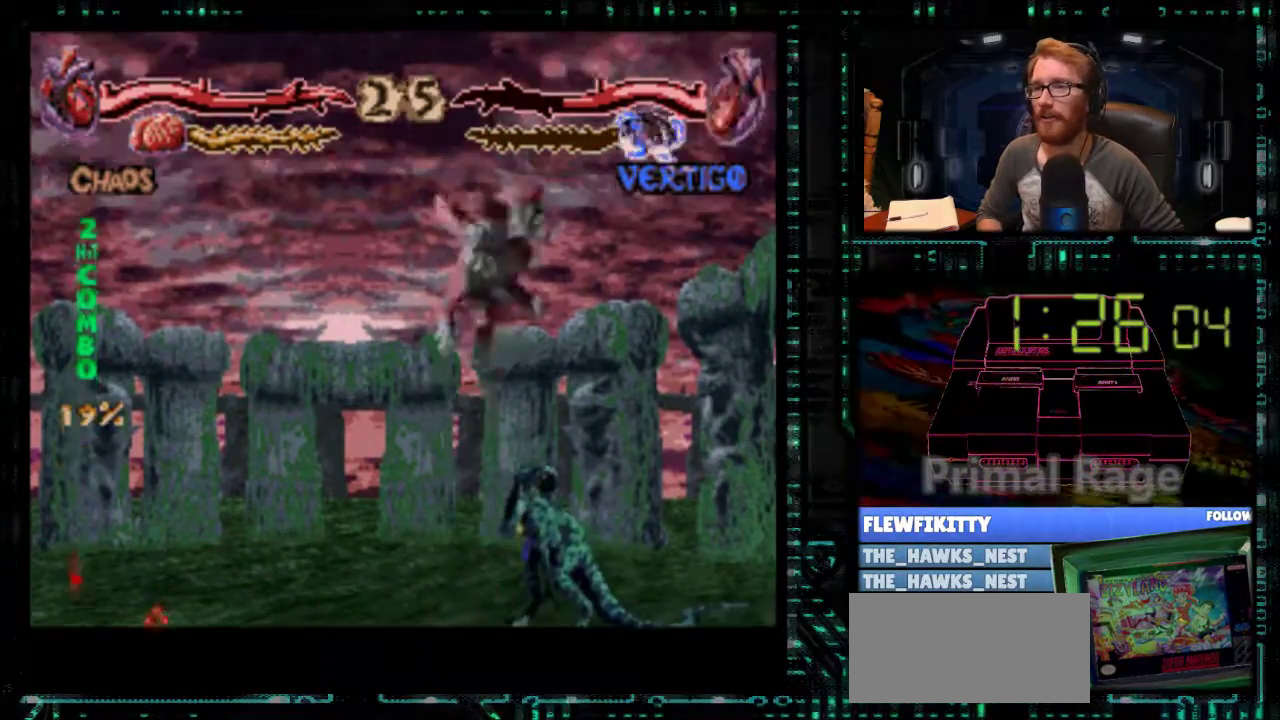
{"buttons": ["X"], "events": [[133, "X", "down"], [133, "Y", "down"], [267, "X", "up"], [267, "Y", "up"], [333, "X", "down"], [367, "Y", "down"], [400, "X", "up"], [433, "Y", "up"], [500, "X", "down"]]}
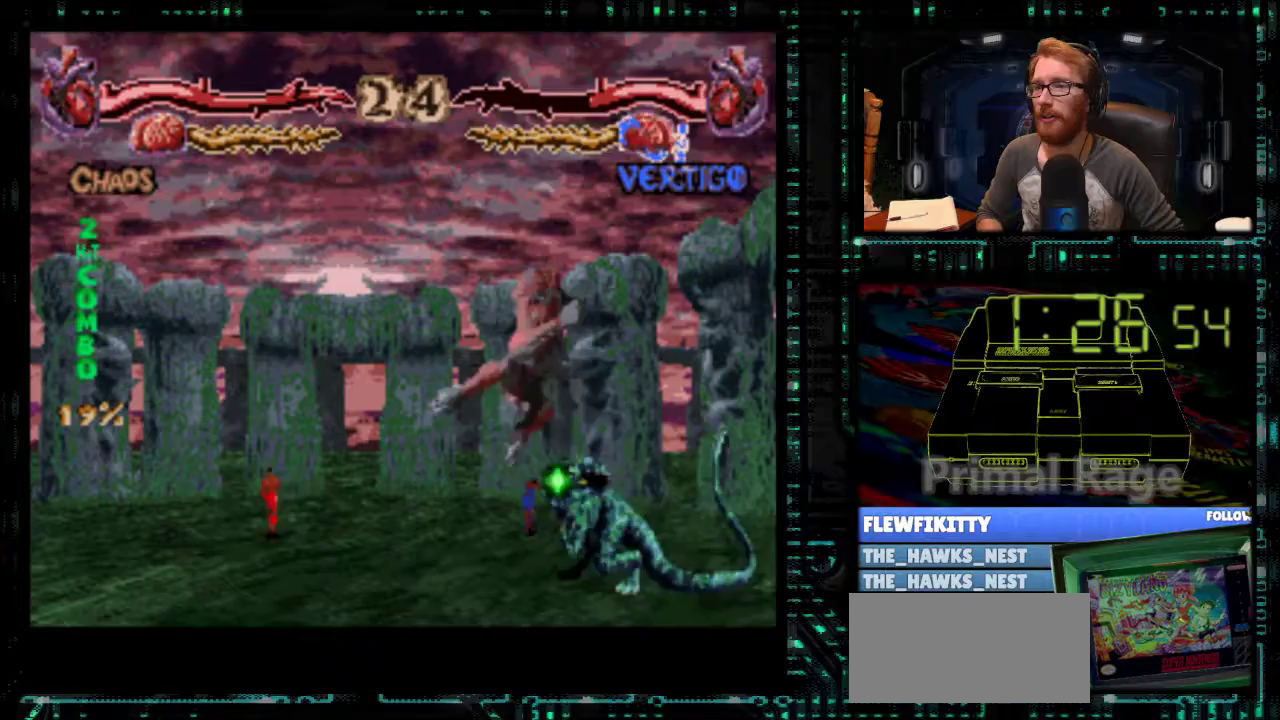
{"buttons": [], "events": [[33, "Y", "down"], [67, "X", "up"], [100, "Y", "up"], [167, "X", "down"], [200, "Y", "down"], [233, "X", "up"], [267, "Y", "up"], [300, "X", "down"], [333, "Y", "down"], [367, "X", "up"], [500, "Y", "up"]]}
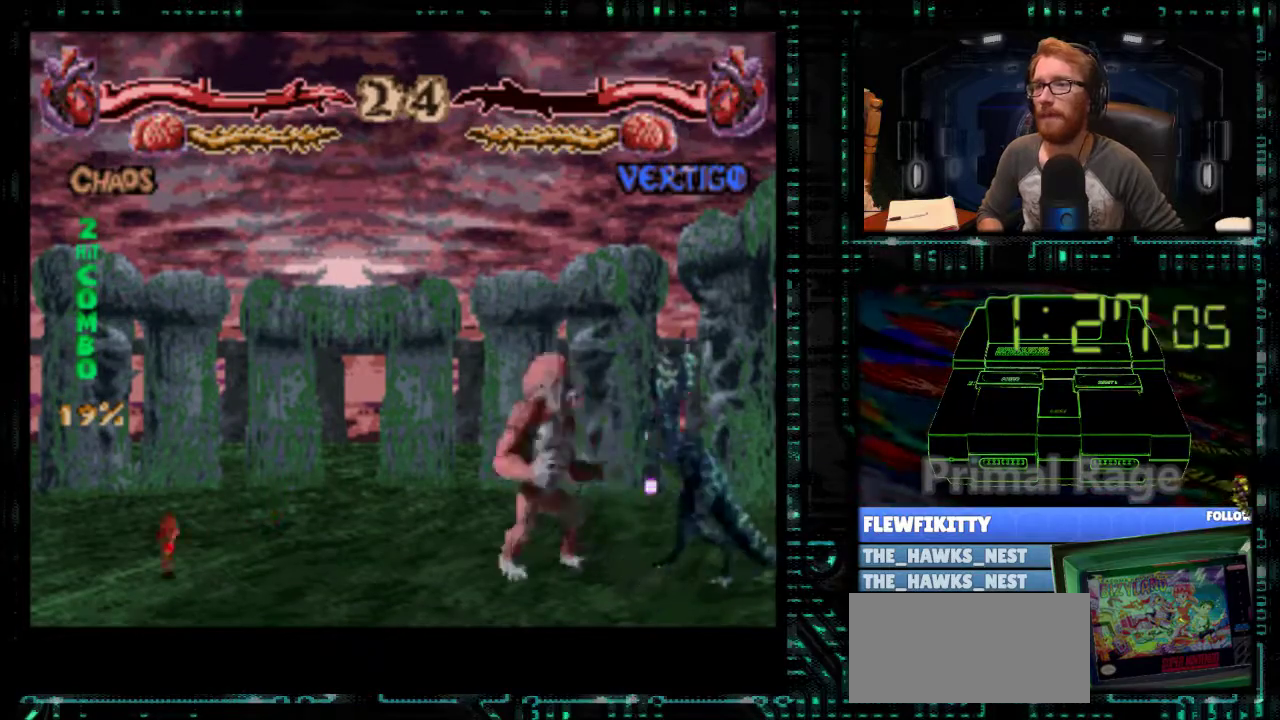
{"buttons": ["X", "Y"], "events": [[33, "DPAD_RIGHT", "down"], [33, "X", "down"], [67, "Y", "down"], [100, "DPAD_RIGHT", "up"], [100, "X", "up"], [133, "Y", "up"], [167, "DPAD_RIGHT", "down"], [200, "Y", "down"], [267, "DPAD_RIGHT", "up"], [267, "Y", "up"], [333, "DPAD_RIGHT", "down"], [333, "X", "down"], [400, "DPAD_RIGHT", "up"], [400, "X", "up"], [467, "X", "down"], [500, "Y", "down"]]}
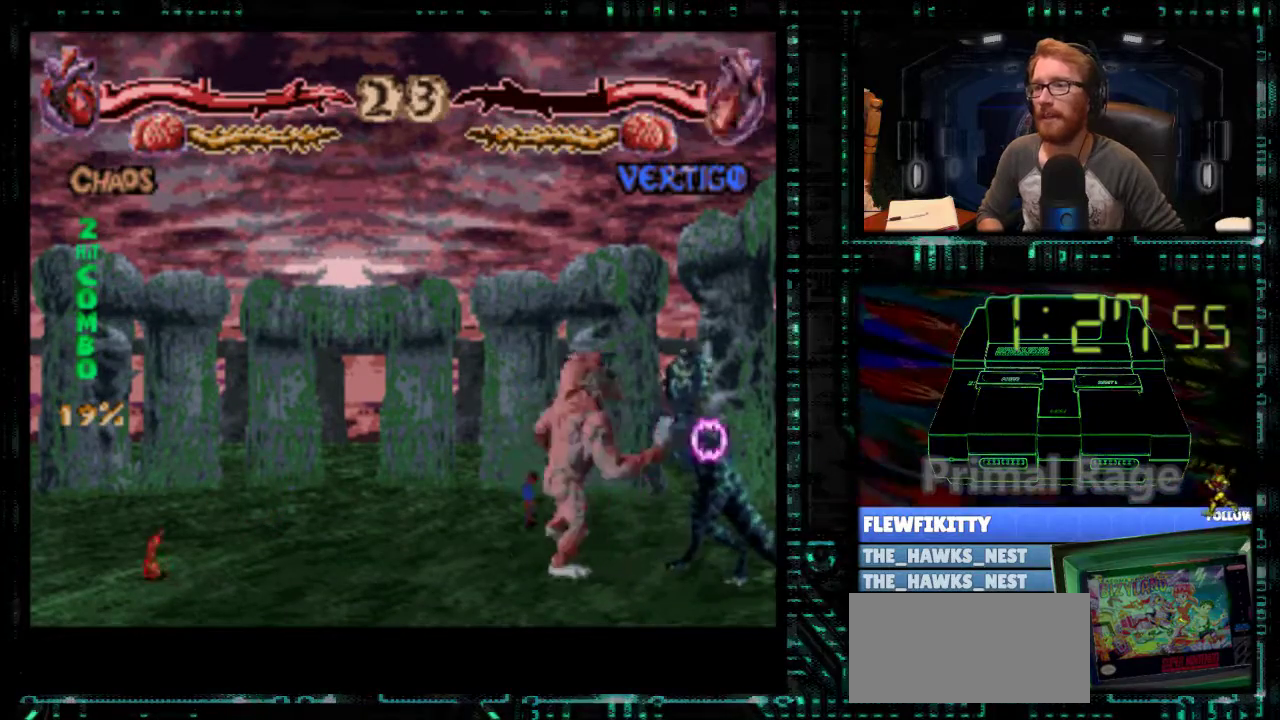
{"buttons": ["X"], "events": [[33, "X", "up"], [67, "Y", "up"], [133, "Y", "down"], [200, "Y", "up"], [367, "Y", "down"], [433, "DPAD_RIGHT", "down"], [433, "Y", "up"], [500, "DPAD_RIGHT", "up"], [500, "X", "down"]]}
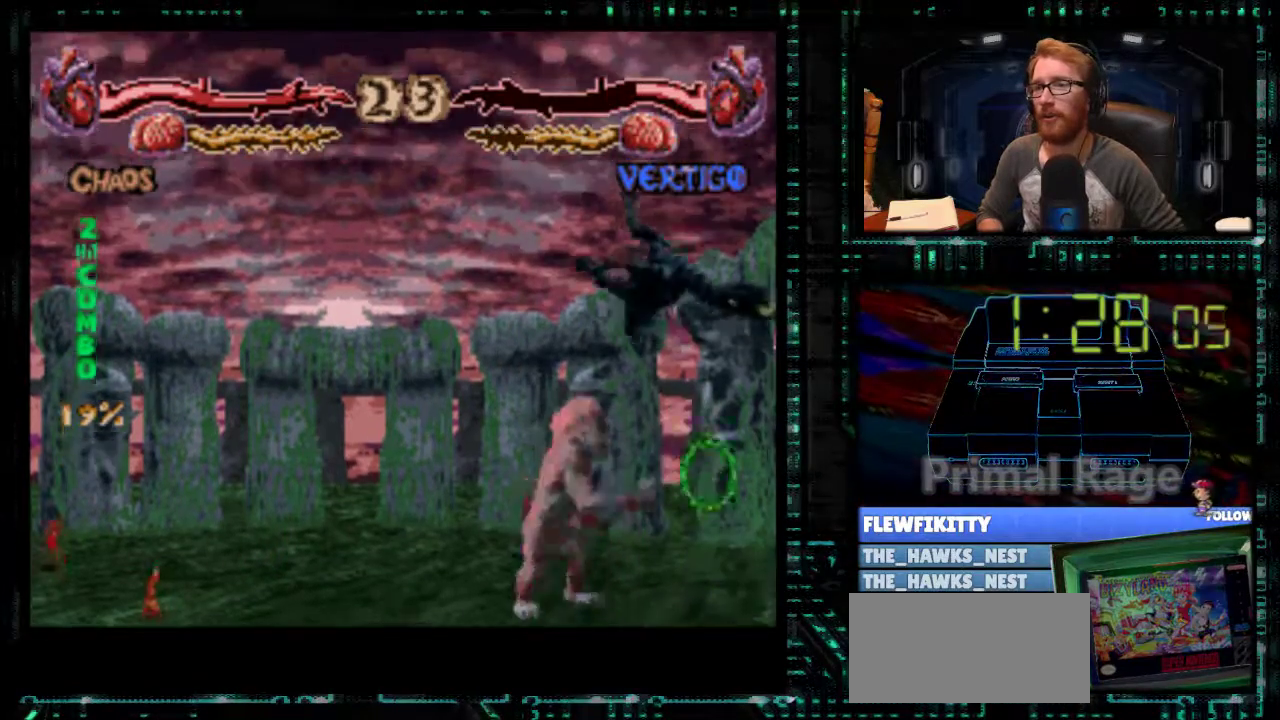
{"buttons": ["X", "Y"], "events": [[33, "Y", "down"], [67, "X", "up"], [100, "Y", "up"], [167, "X", "down"], [200, "Y", "down"], [233, "DPAD_RIGHT", "down"], [233, "X", "up"], [267, "Y", "up"], [300, "DPAD_RIGHT", "up"], [300, "X", "down"], [367, "DPAD_RIGHT", "down"], [400, "X", "up"], [433, "DPAD_RIGHT", "up"], [467, "X", "down"], [500, "Y", "down"]]}
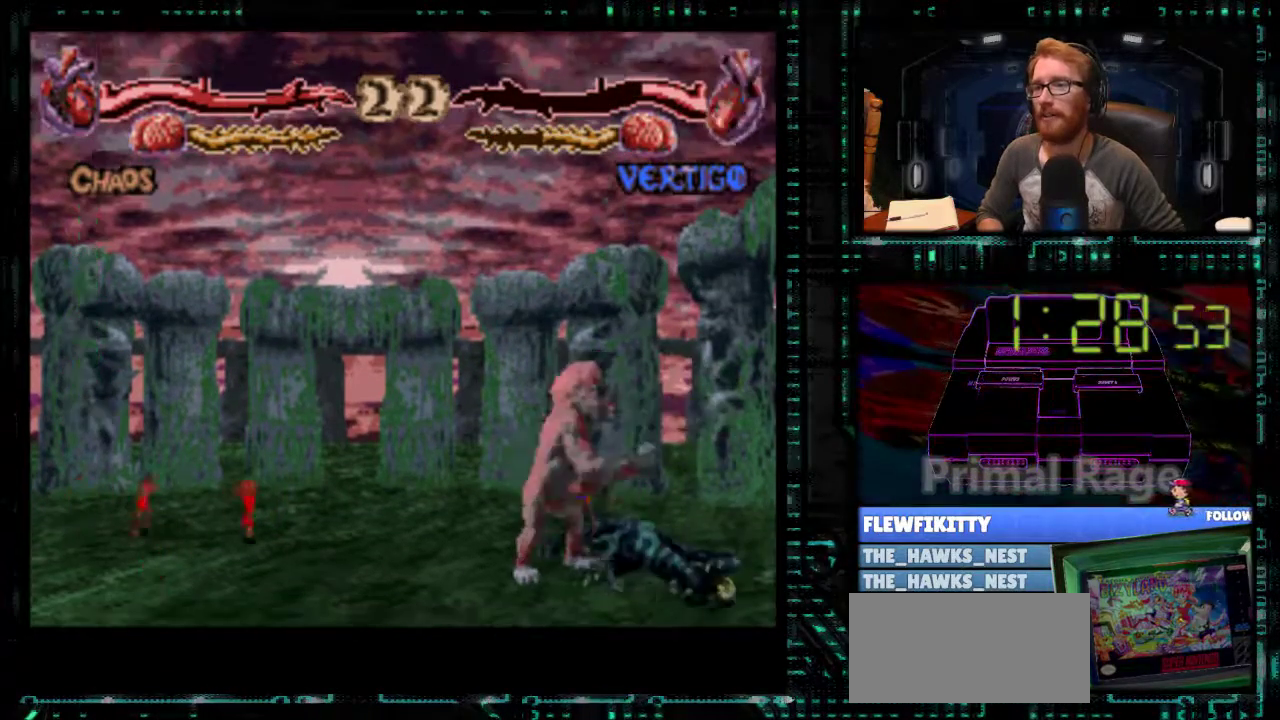
{"buttons": ["DPAD_UP"], "events": [[33, "X", "up"], [67, "Y", "up"], [467, "DPAD_UP", "down"]]}
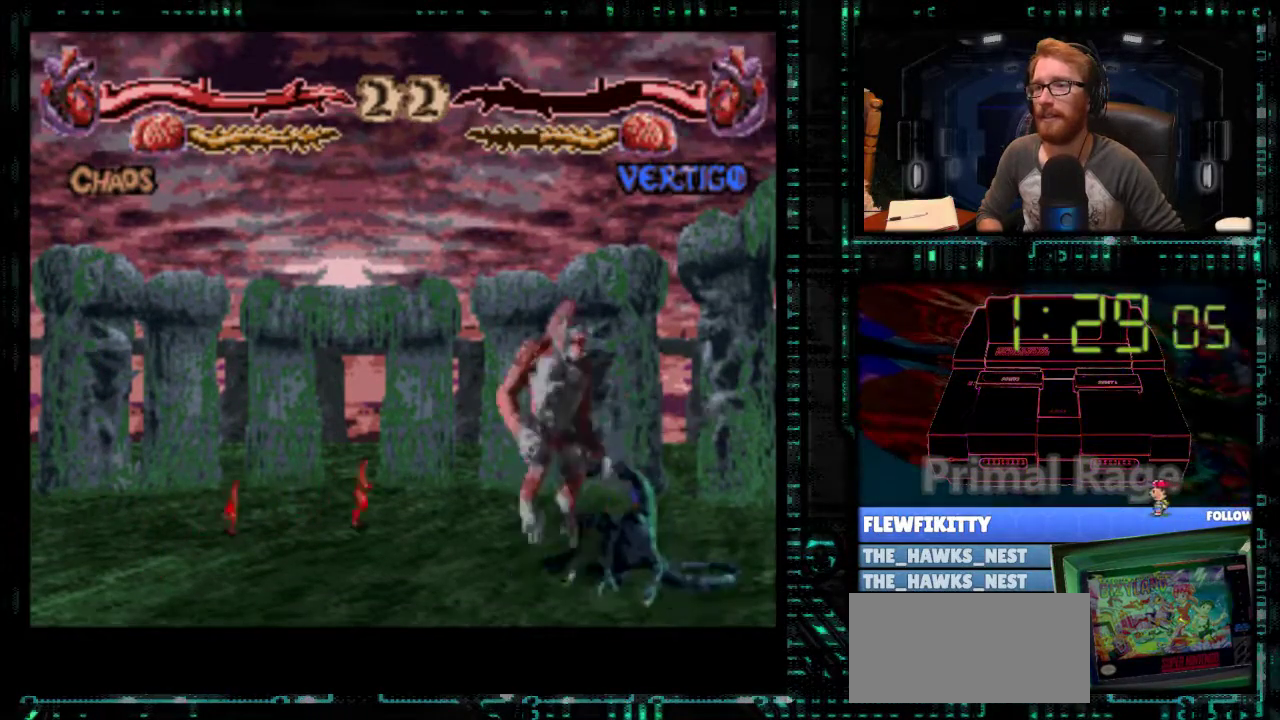
{"buttons": ["X", "Y"], "events": [[100, "DPAD_UP", "up"], [367, "X", "down"], [400, "Y", "down"], [433, "X", "up"], [500, "X", "down"]]}
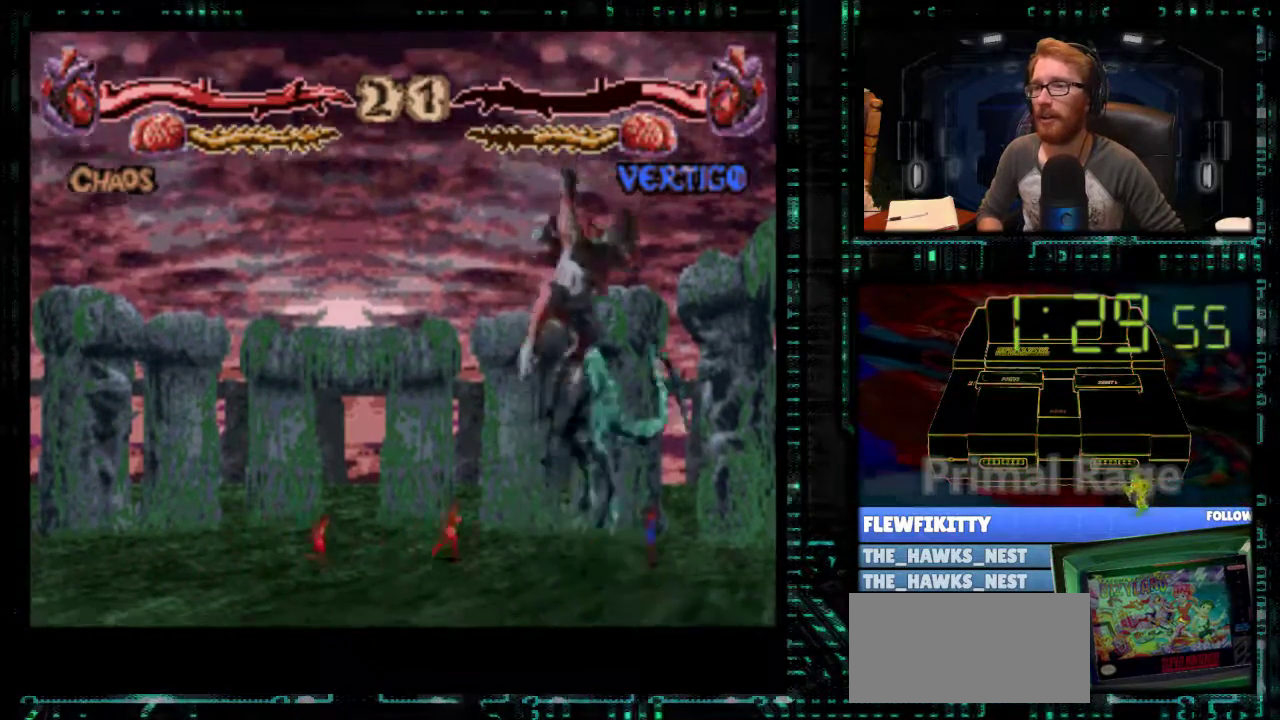
{"buttons": [], "events": [[67, "X", "up"], [100, "Y", "up"], [267, "X", "down"], [333, "X", "up"]]}
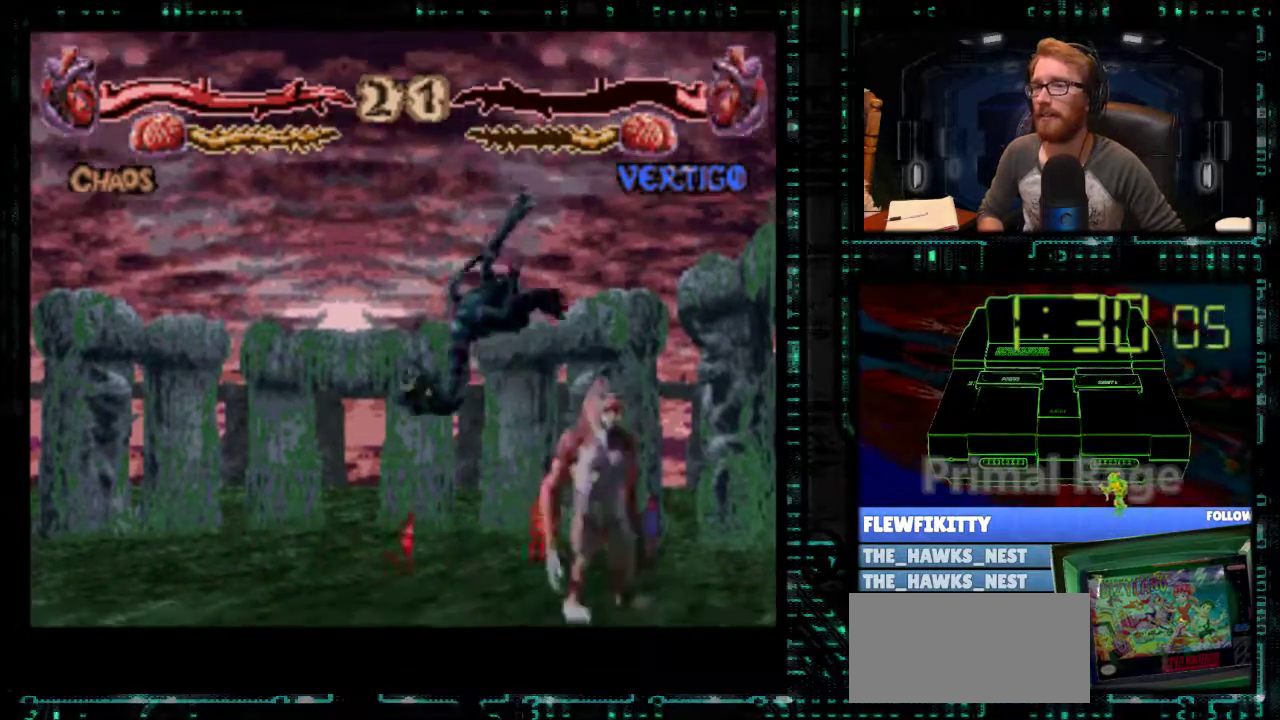
{"buttons": [], "events": [[33, "DPAD_LEFT", "down"], [33, "X", "down"], [67, "Y", "down"], [100, "X", "up"], [167, "X", "down"], [233, "X", "up"], [233, "Y", "up"], [300, "DPAD_LEFT", "up"], [300, "X", "down"], [367, "X", "up"]]}
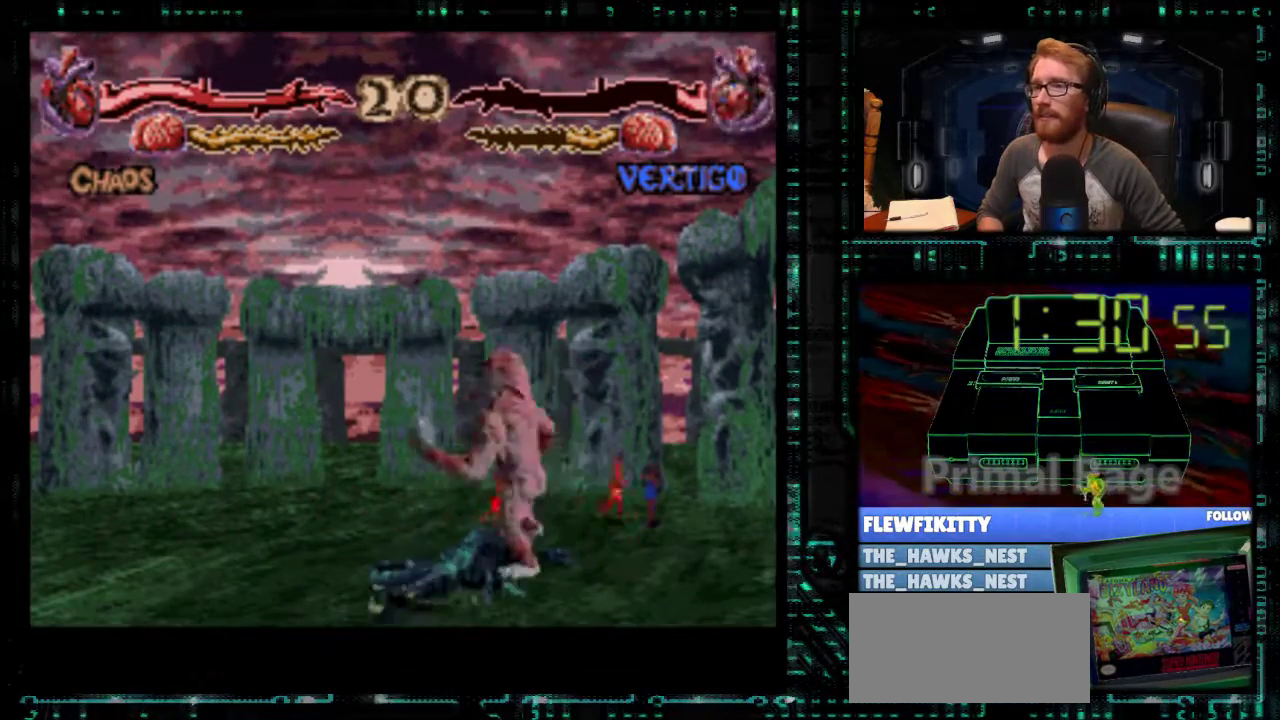
{"buttons": ["DPAD_LEFT"], "events": [[433, "DPAD_LEFT", "down"]]}
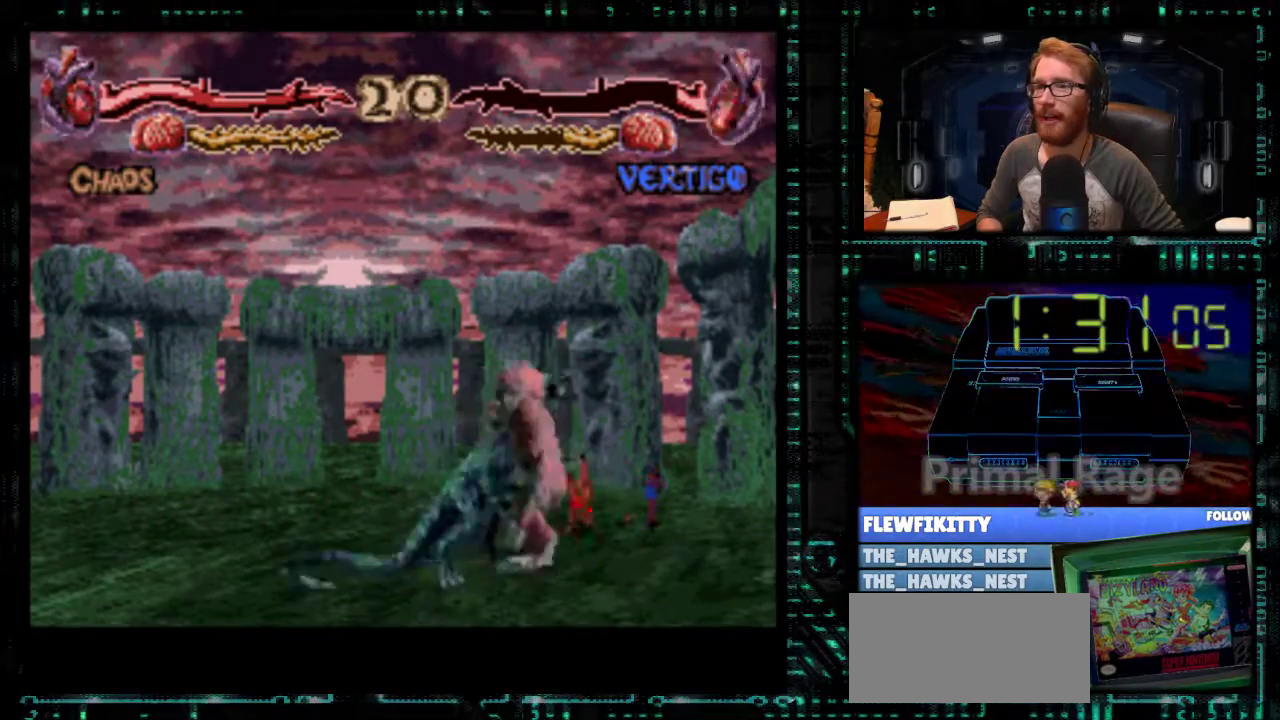
{"buttons": ["X", "Y"], "events": [[67, "Y", "down"], [167, "DPAD_LEFT", "up"], [167, "Y", "up"], [200, "X", "down"], [267, "X", "up"], [333, "X", "down"], [367, "Y", "down"], [400, "X", "up"], [433, "DPAD_LEFT", "down"], [433, "Y", "up"], [467, "X", "down"], [500, "DPAD_LEFT", "up"], [500, "Y", "down"]]}
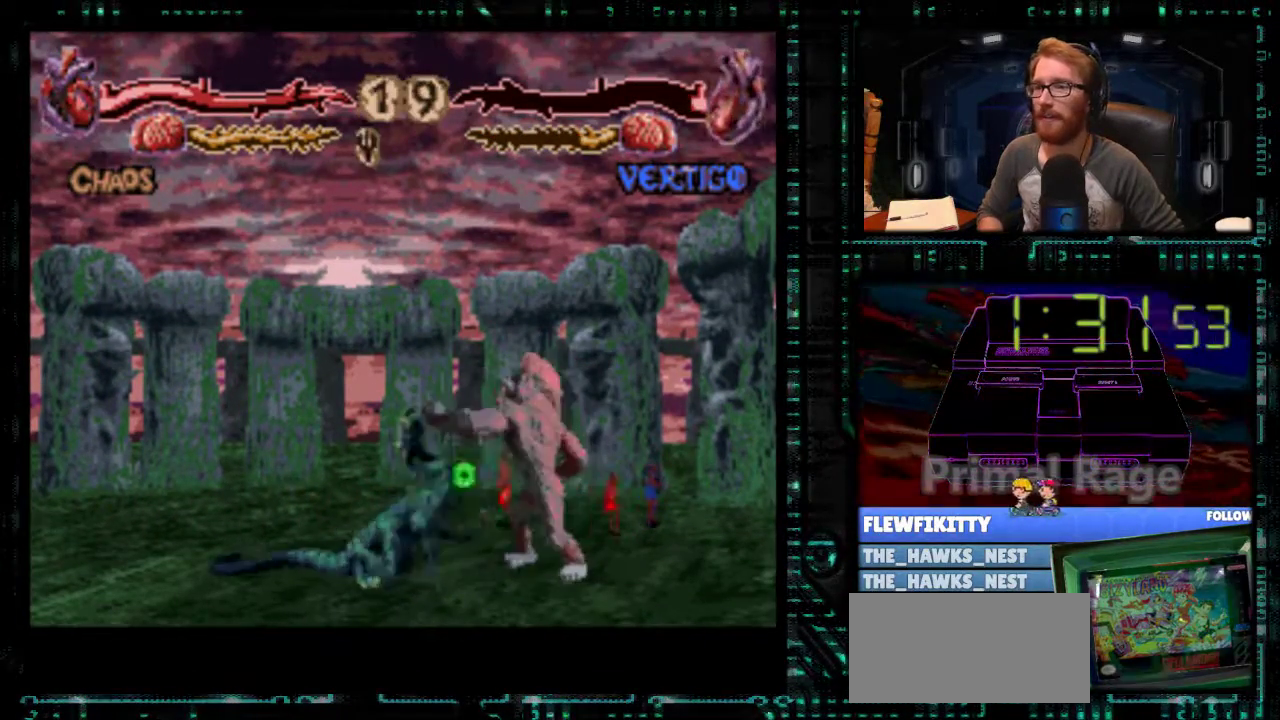
{"buttons": [], "events": [[33, "X", "up"], [100, "DPAD_LEFT", "down"], [100, "X", "down"], [167, "DPAD_LEFT", "up"], [167, "X", "up"], [200, "Y", "up"], [233, "DPAD_LEFT", "down"], [233, "X", "down"], [300, "DPAD_LEFT", "up"], [300, "X", "up"], [367, "DPAD_LEFT", "down"], [367, "X", "down"], [400, "Y", "down"], [433, "X", "up"], [467, "Y", "up"], [500, "DPAD_LEFT", "up"]]}